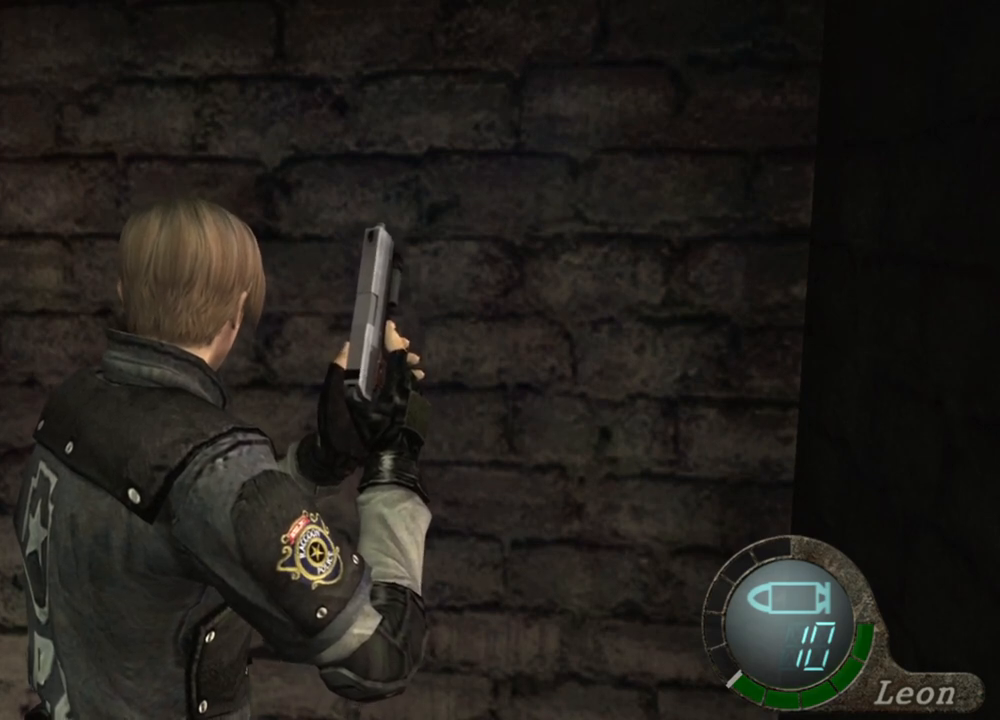
Gameplay with keyboard and mouse; each line is a JSON object with the keys and mouse buttons held at the frame after it. "events" lists presses ("down") and releases ("up") of "1", "2", "3", "4", "5", "a", "alt", "b", "c", "ctrl", "d", "e", "f", "g", "q", "r", "s", "shift", "space", "t", "tab", "tilde", "v", "w", "x", "z", "mouse_left", "mouse_wheel", "mouse_right", "mouse_mb4" and "mouse_mb5" between this image and that frame as [ms after this image, input, new state], when the widget could be followed in between. "mouse_left", "mouse_wheel", "mouse_right", "mouse_mb4", "mouse_mb5" = the "left", "wheel", "right", "mb4", "mb5" buttons of the "mouse" list. No other keys are recorded. "wheel" means that the mouse wheel is clicked or scrolled. Mouse movement is not recorded.
{"keys": [], "mouse": [], "events": [[134, "s", "down"], [200, "shift", "down"], [367, "shift", "up"], [434, "s", "up"]]}
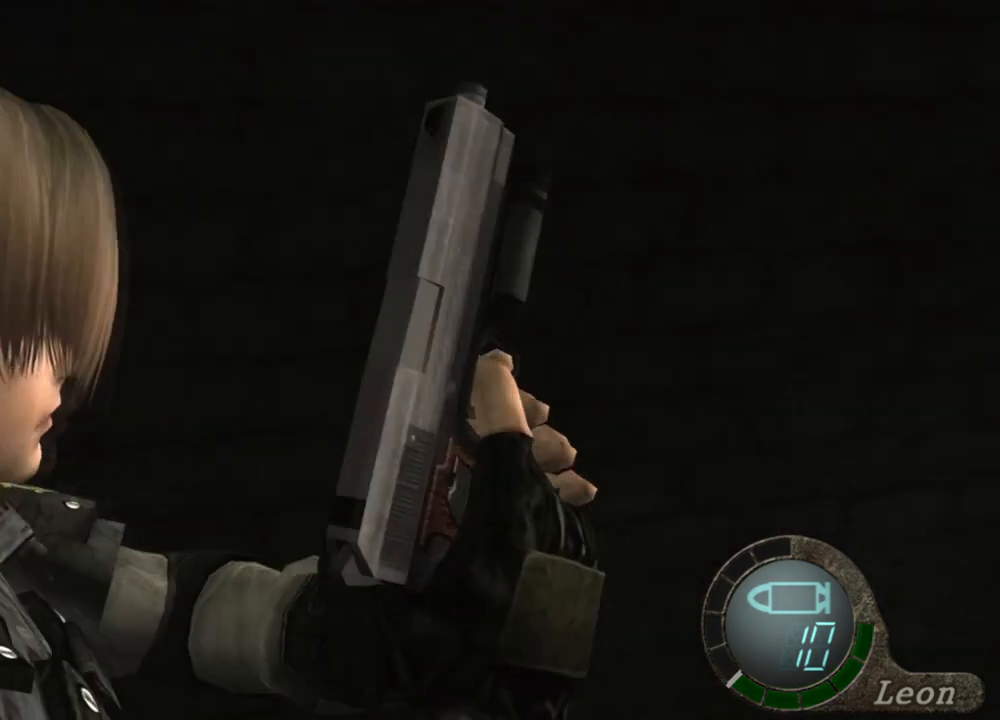
{"keys": [], "mouse": [], "events": []}
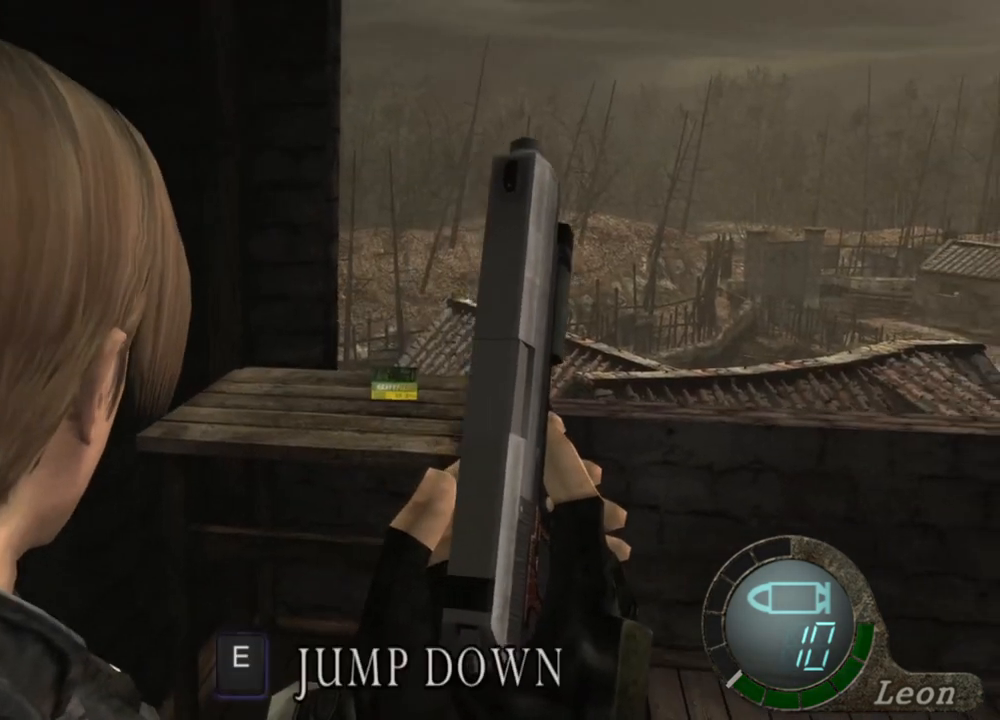
{"keys": [], "mouse": [], "events": []}
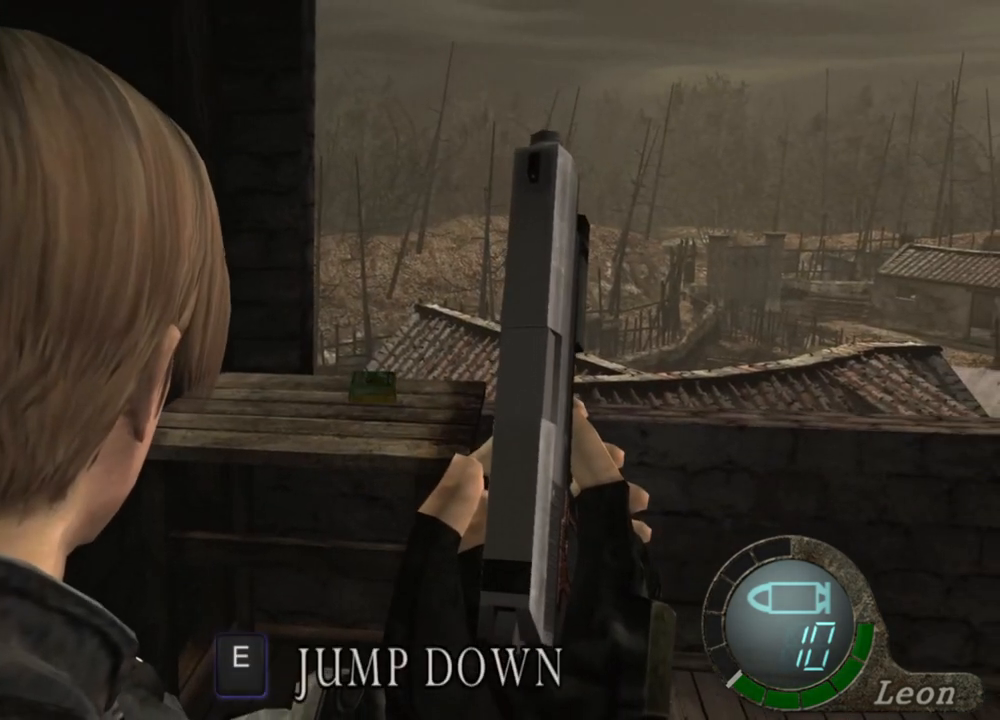
{"keys": [], "mouse": [], "events": []}
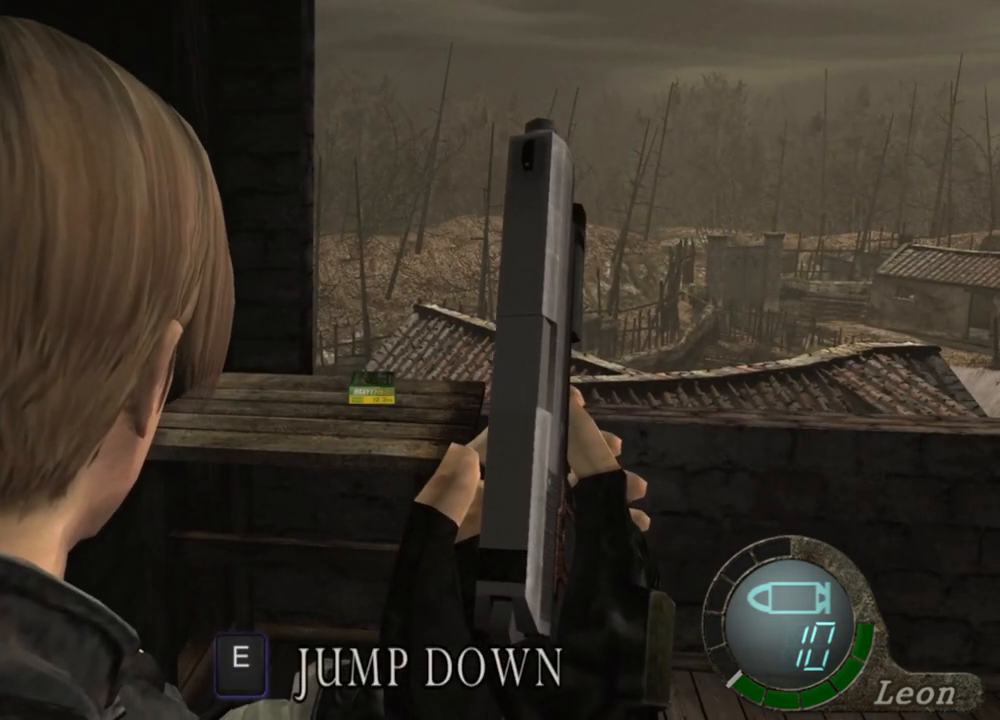
{"keys": [], "mouse": [], "events": []}
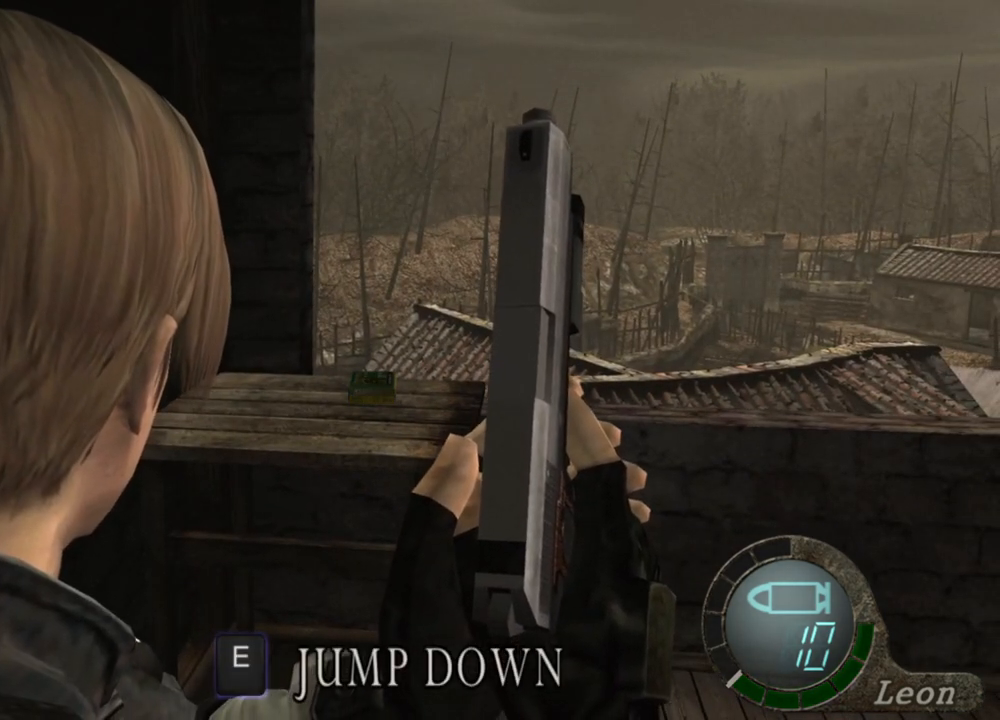
{"keys": ["w"], "mouse": [], "events": [[500, "w", "down"]]}
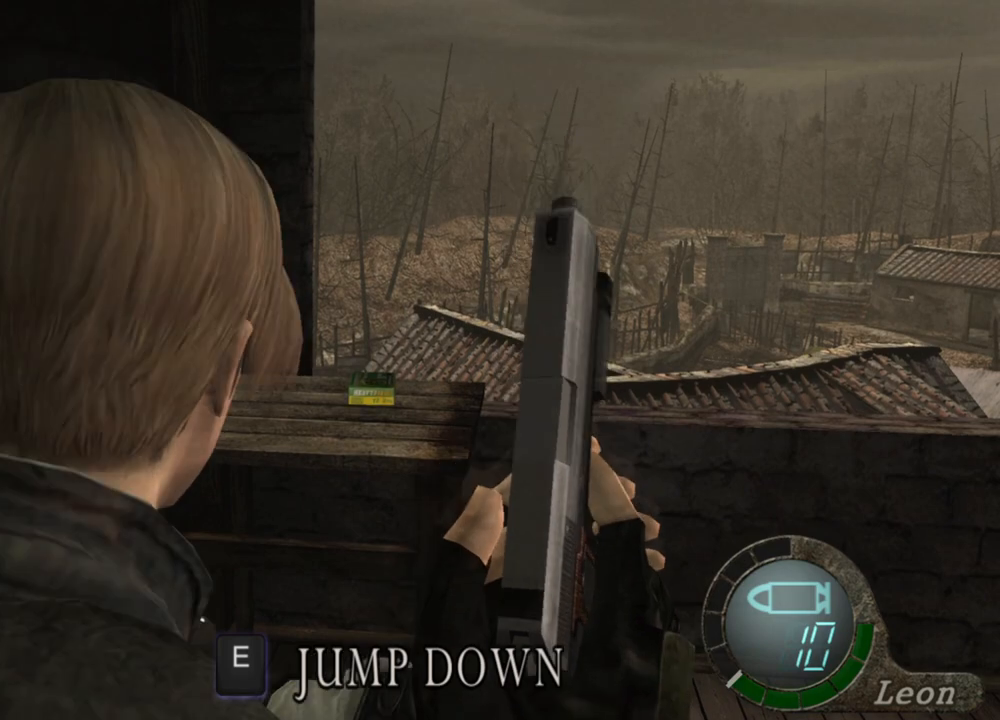
{"keys": ["w"], "mouse": [], "events": []}
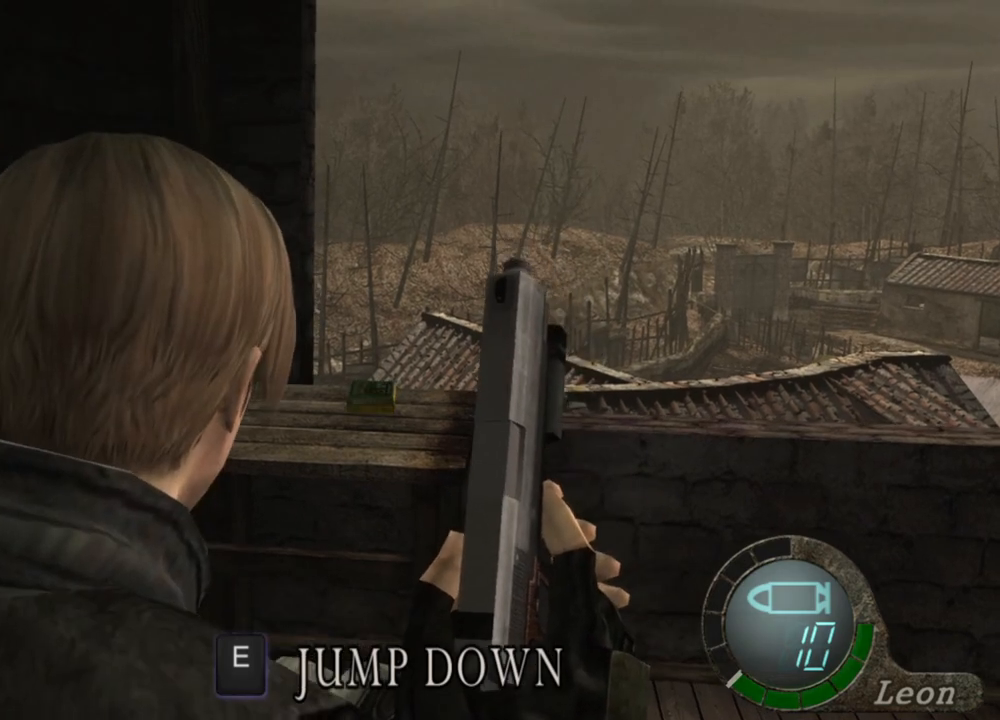
{"keys": [], "mouse": [], "events": [[200, "w", "up"]]}
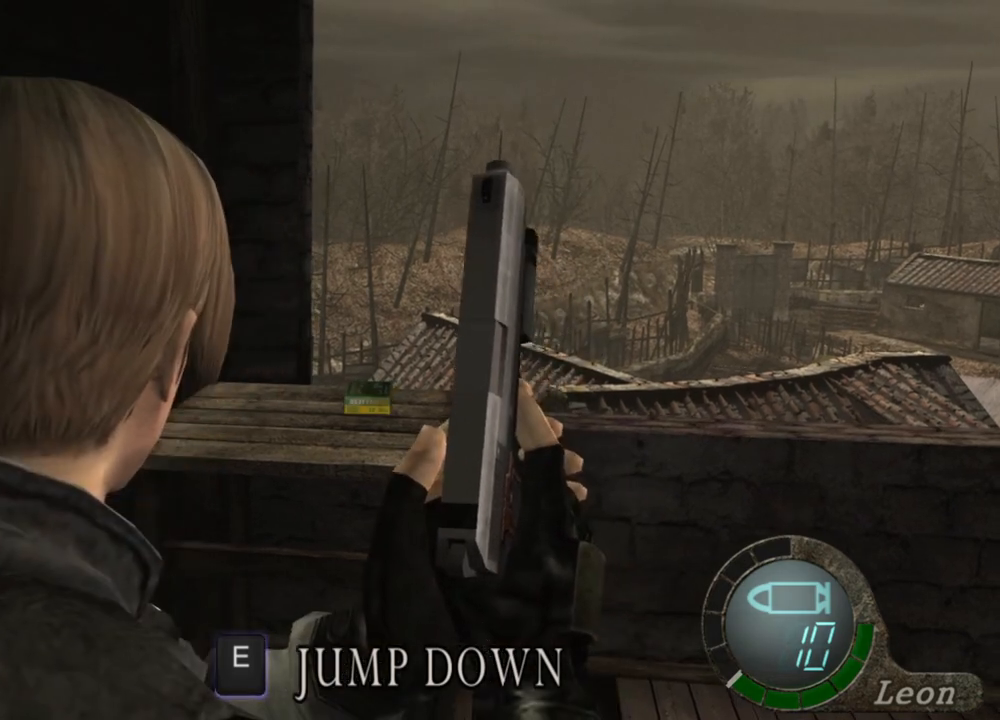
{"keys": [], "mouse": [], "events": []}
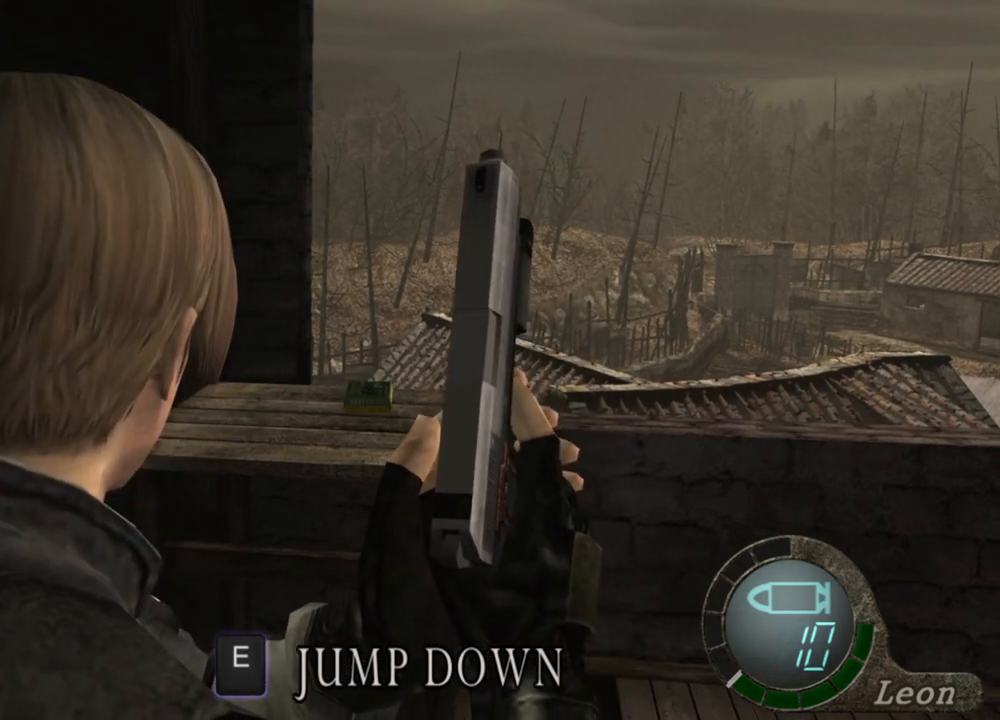
{"keys": ["w"], "mouse": [], "events": [[234, "w", "down"]]}
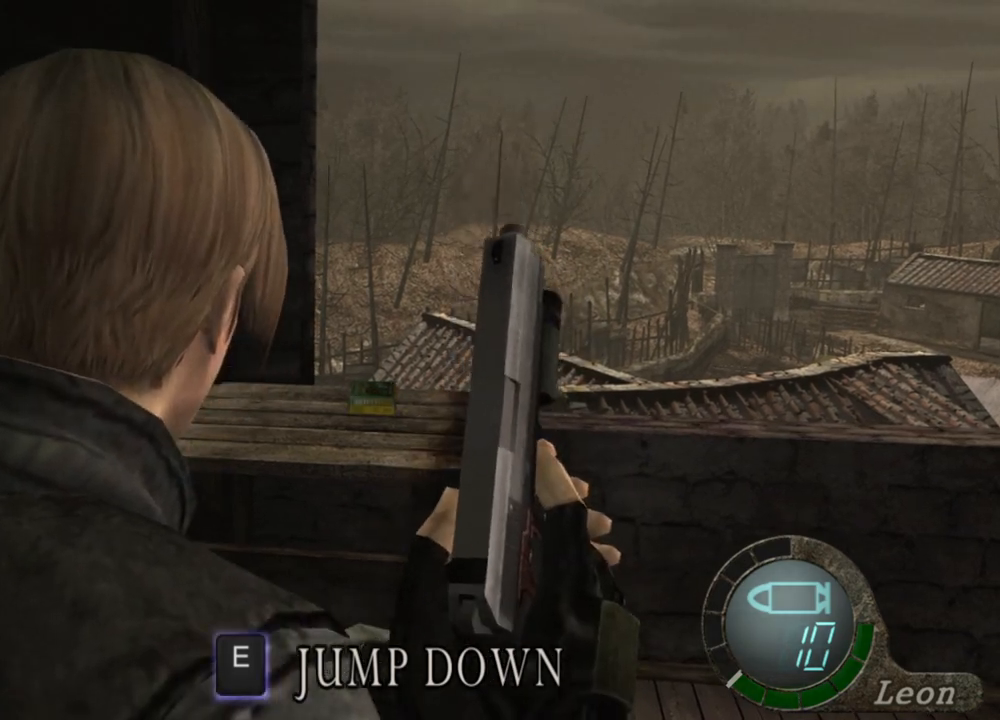
{"keys": ["w"], "mouse": [], "events": []}
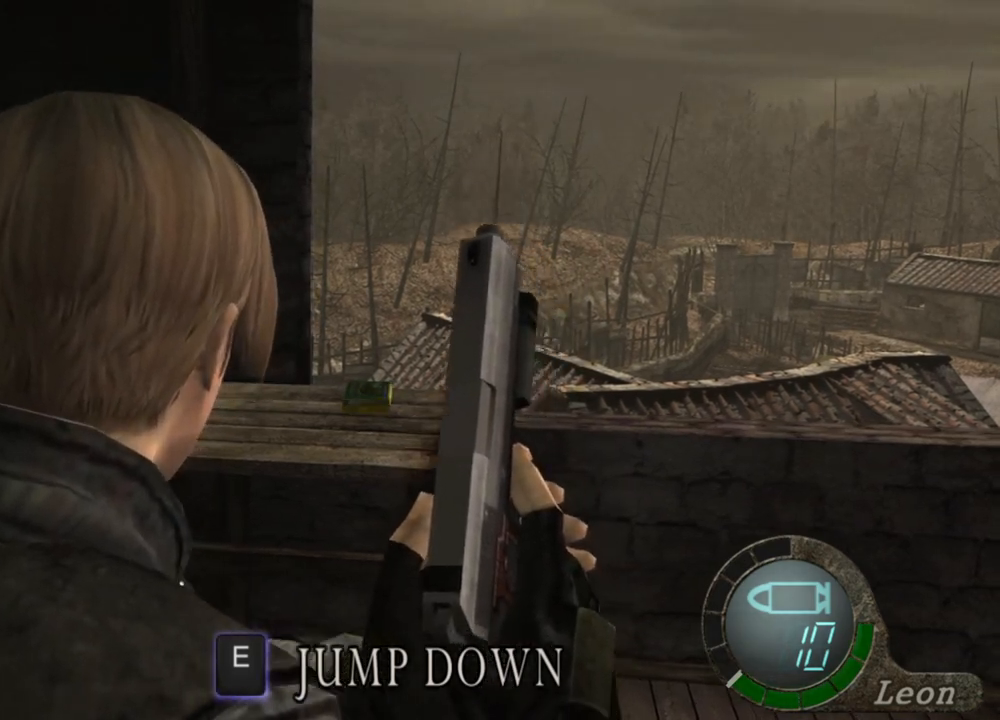
{"keys": [], "mouse": [], "events": [[300, "w", "up"]]}
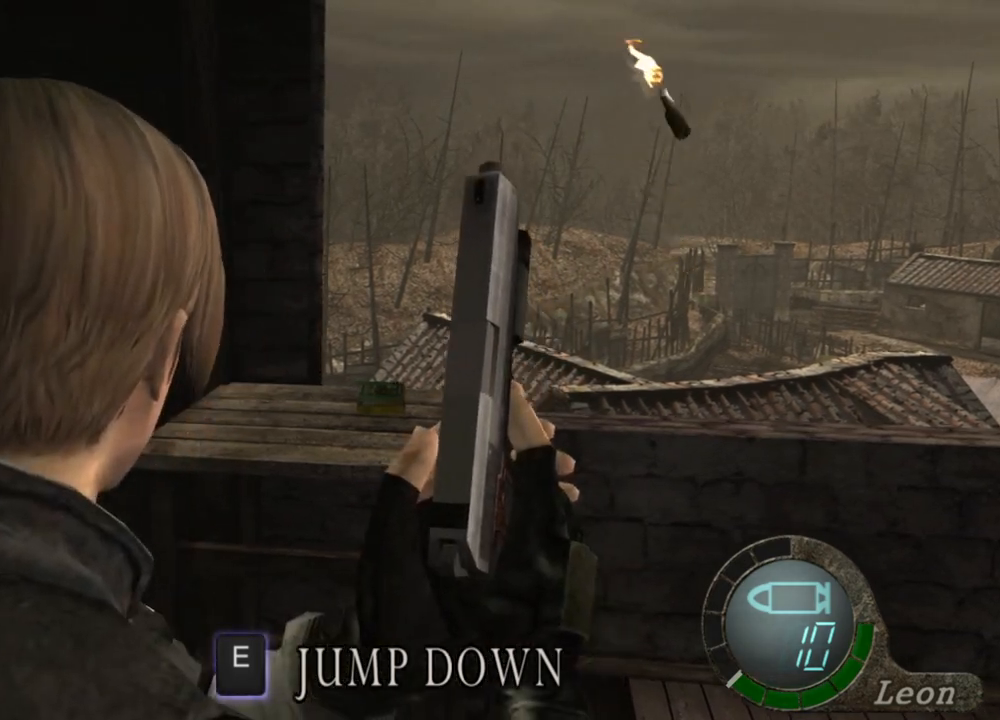
{"keys": ["w"], "mouse": [], "events": [[67, "w", "down"]]}
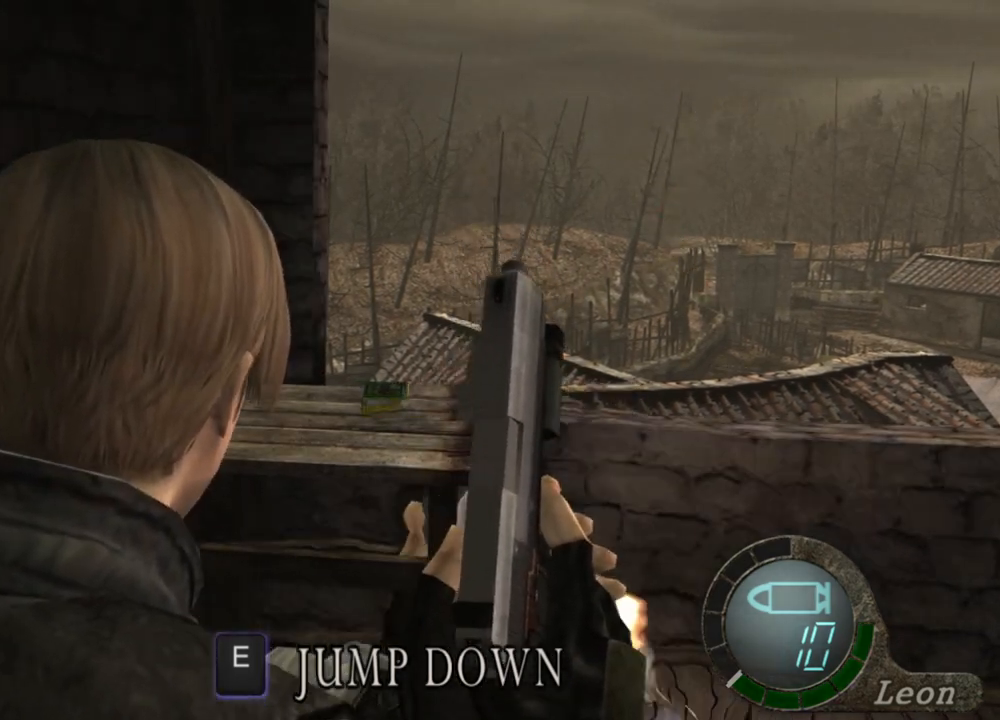
{"keys": [], "mouse": [], "events": [[400, "w", "up"]]}
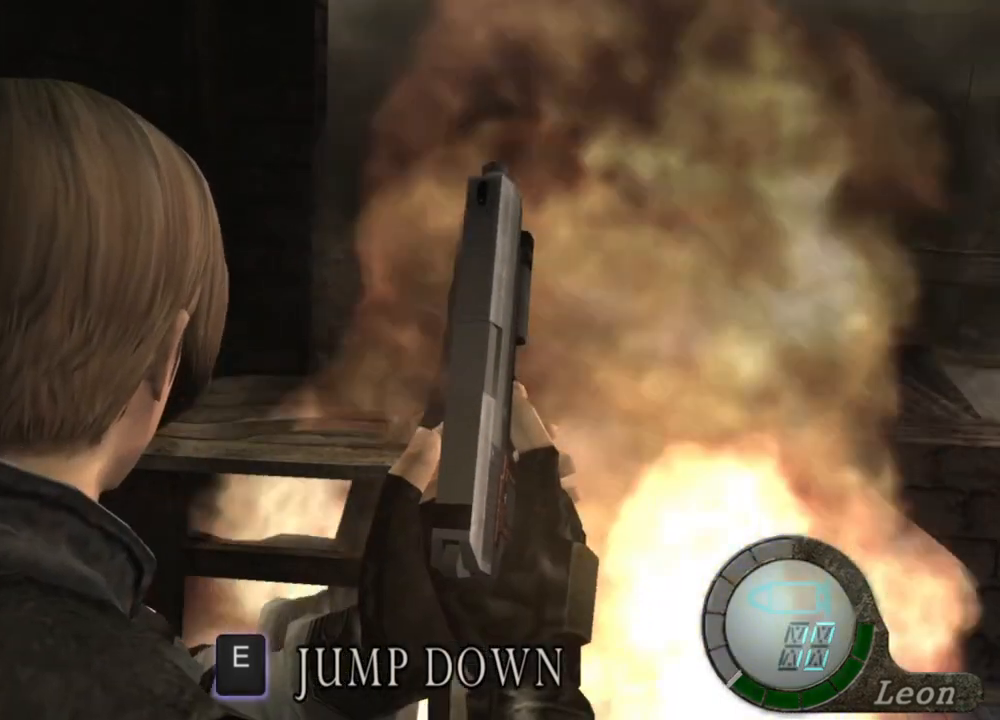
{"keys": [], "mouse": [], "events": []}
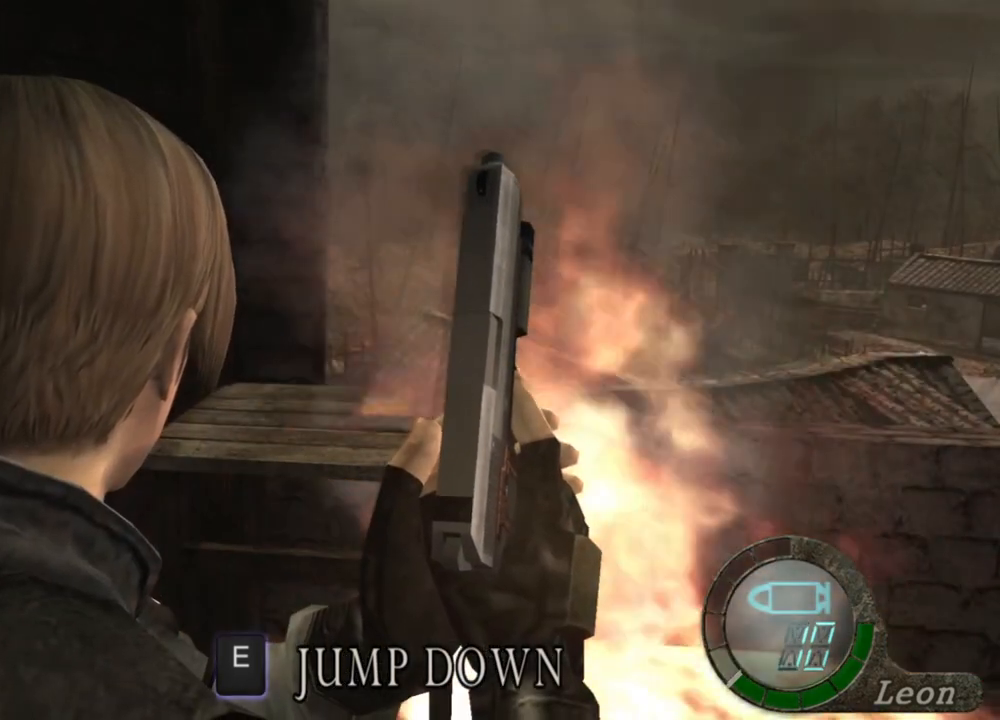
{"keys": [], "mouse": [], "events": []}
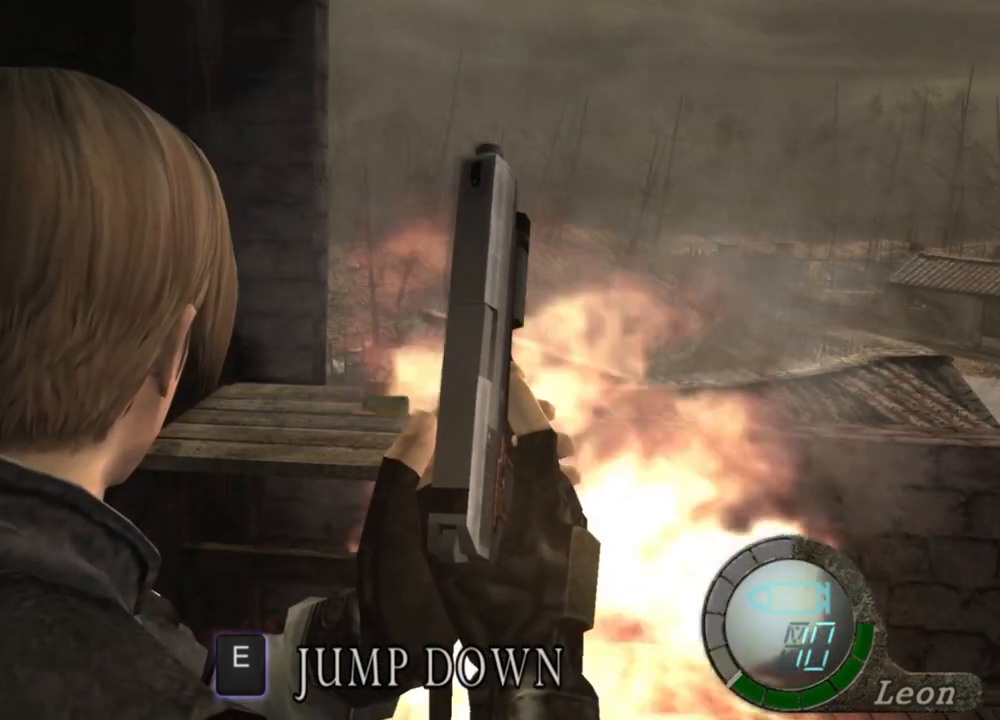
{"keys": [], "mouse": [], "events": []}
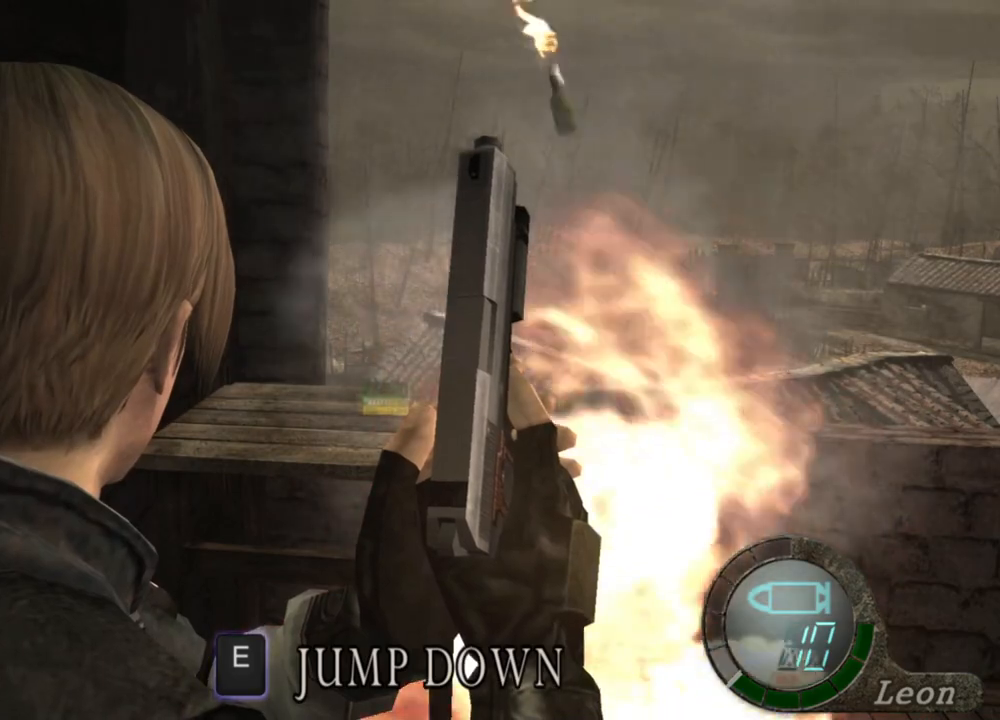
{"keys": ["w"], "mouse": [], "events": [[134, "w", "down"]]}
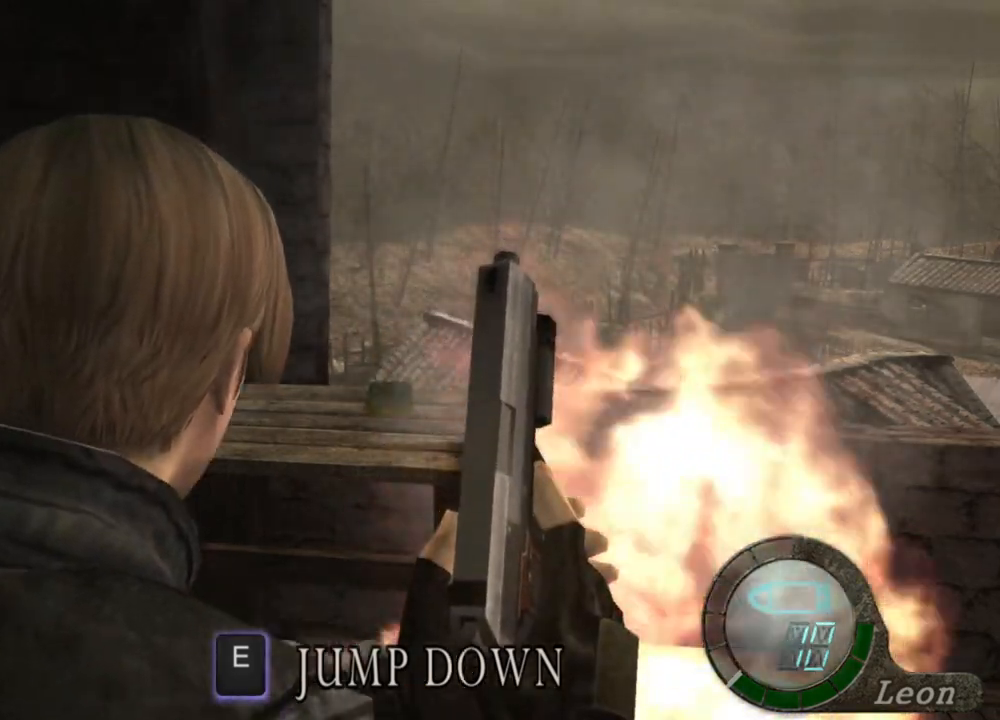
{"keys": ["w"], "mouse": [], "events": []}
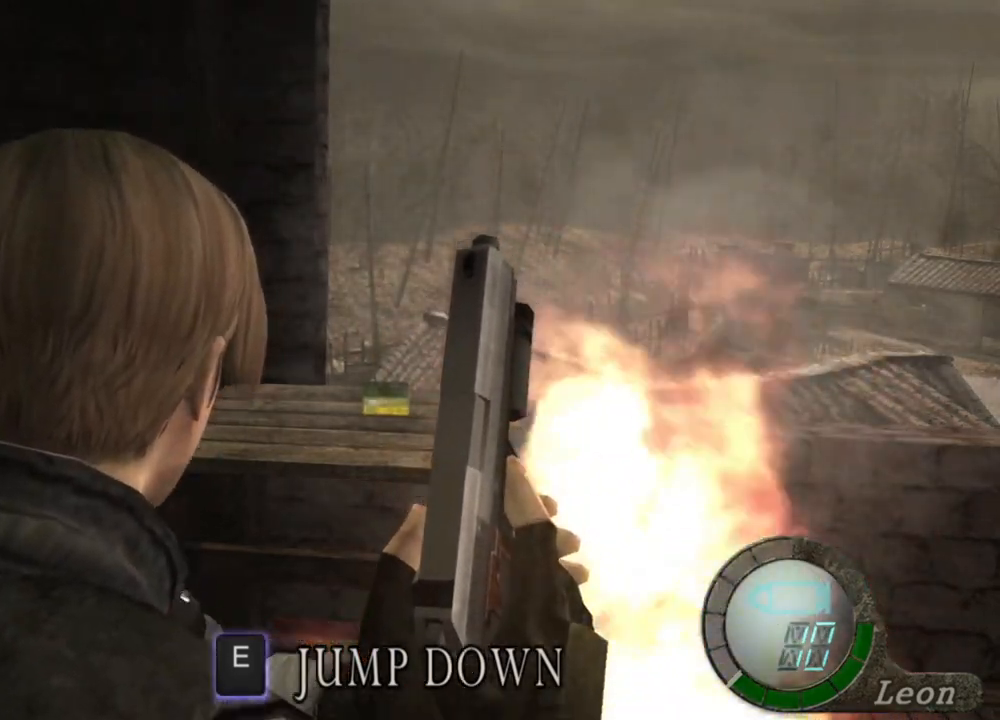
{"keys": [], "mouse": [], "events": [[67, "w", "up"]]}